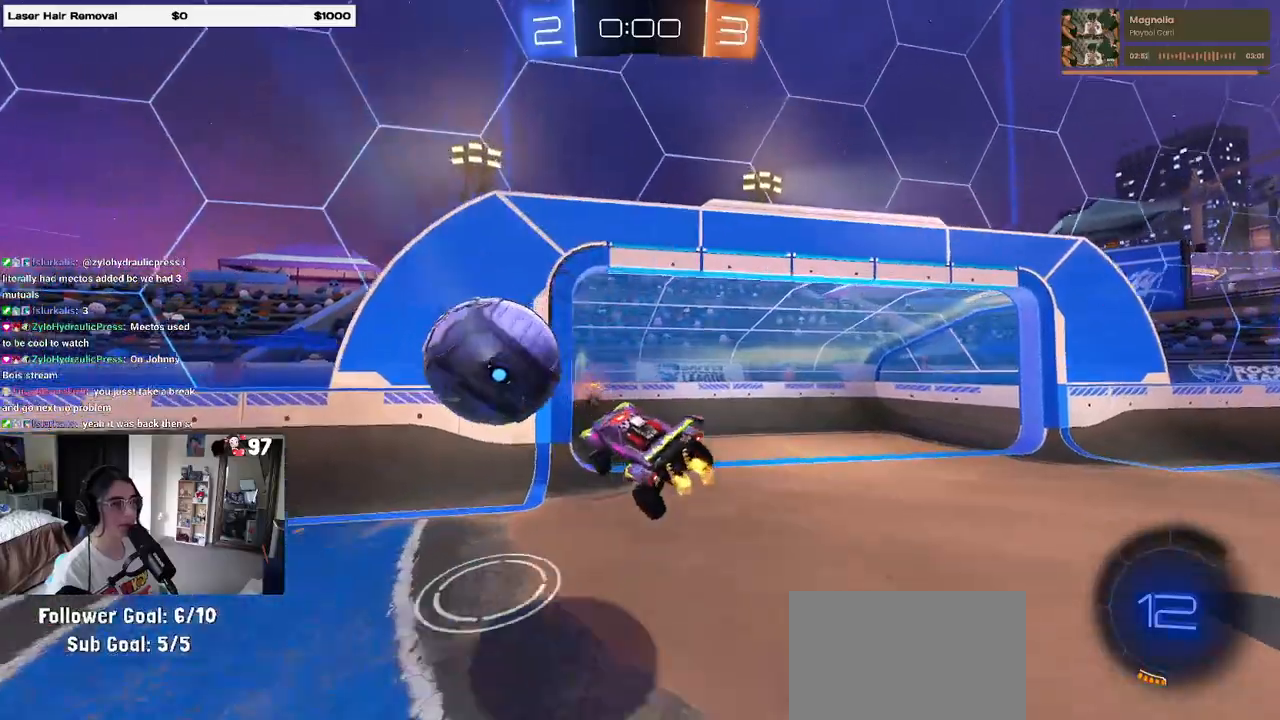
Gameplay with a controller (PlayStation layout); each line is a JSON object with the inputs held at the frame after it. "events" lists button and stick changes between this image and that frame as [ms after this image, input, new state], when the widget could be followed in between.
{"buttons": ["R2"], "left_stick": "left", "right_stick": "center", "events": [[67, "left_stick", "center"], [117, "TRIANGLE", "down"], [200, "TRIANGLE", "up"], [367, "left_stick", "left"]]}
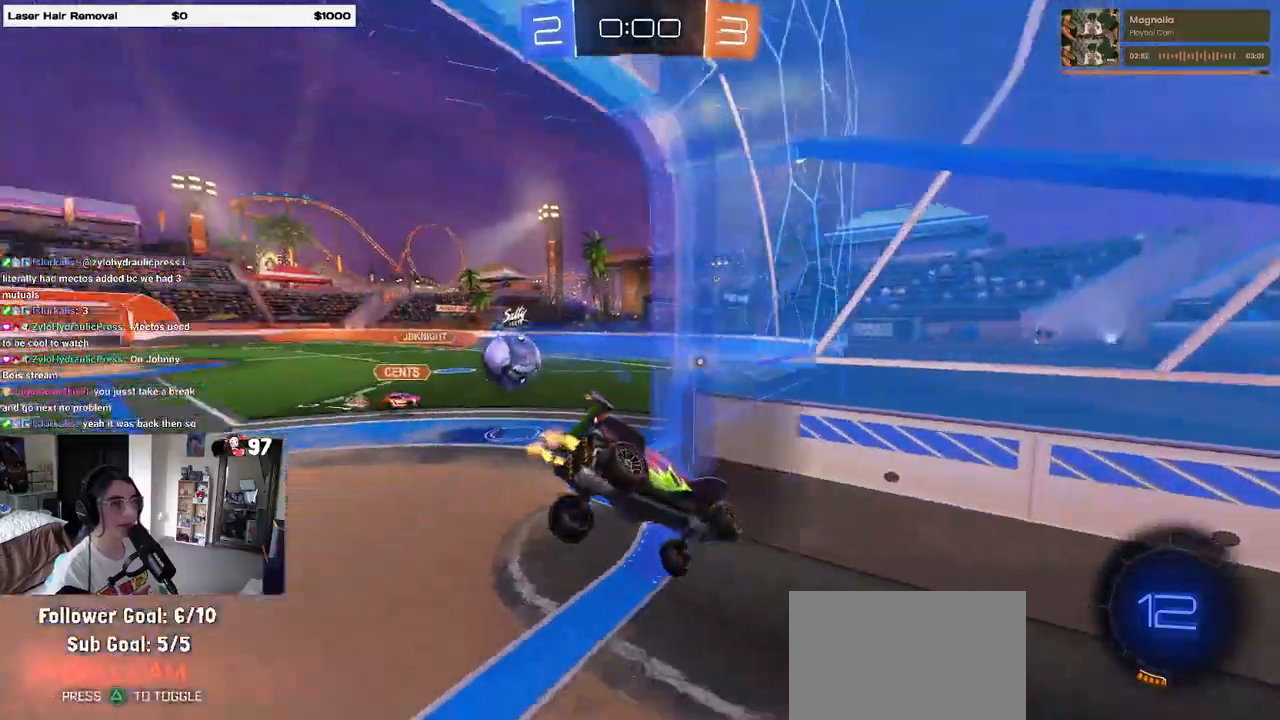
{"buttons": ["R2"], "left_stick": "left", "right_stick": "center", "events": [[150, "SQUARE", "down"], [250, "SQUARE", "up"]]}
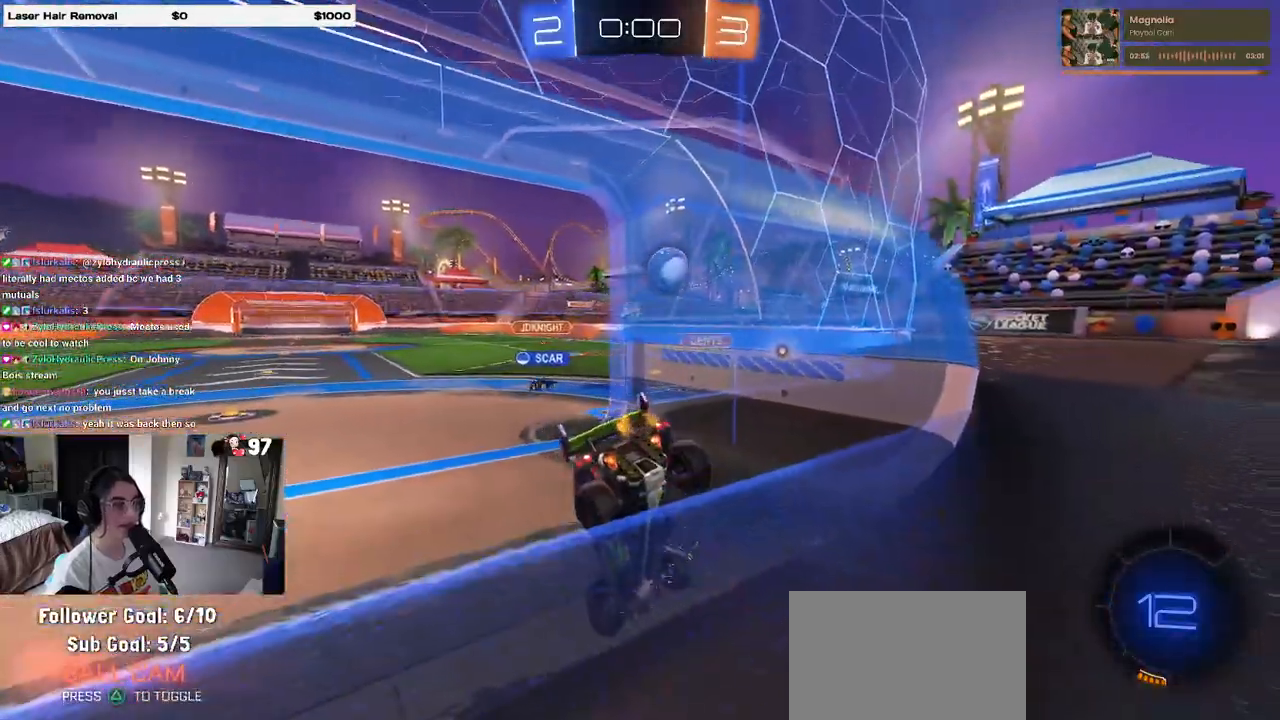
{"buttons": ["R2"], "left_stick": "left", "right_stick": "center", "events": [[83, "left_stick", "center"], [333, "left_stick", "left"]]}
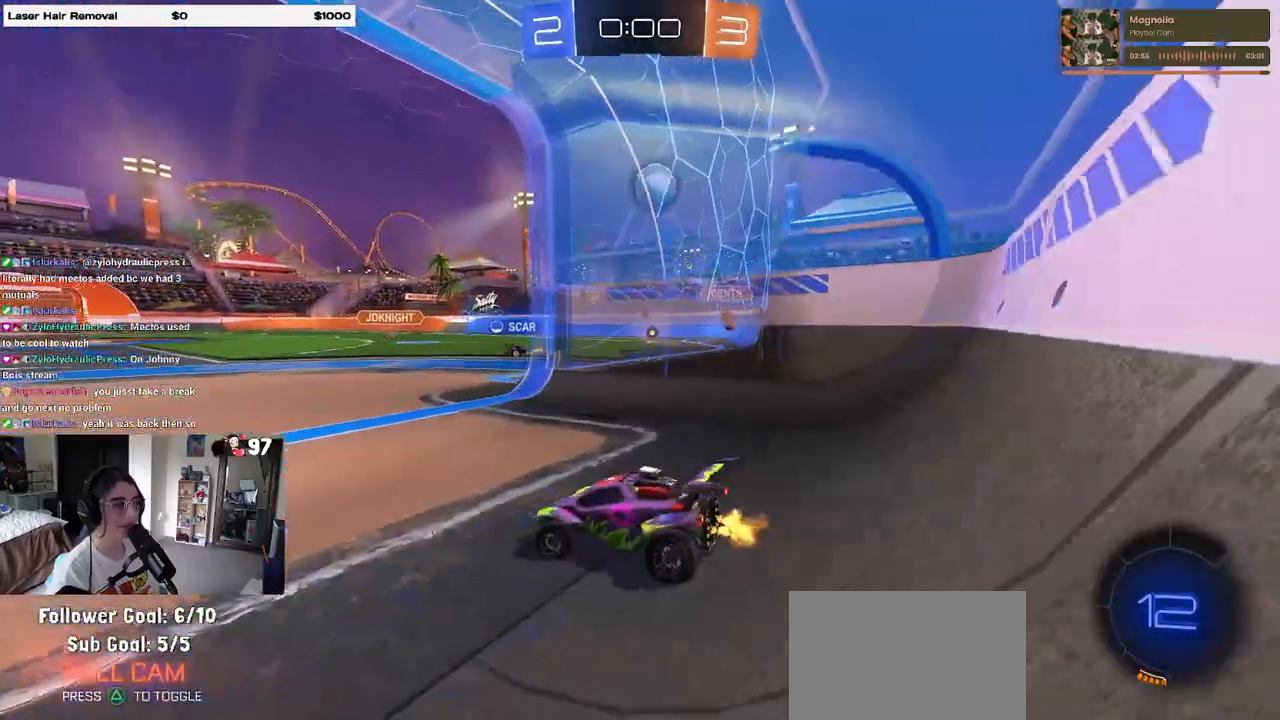
{"buttons": ["R2"], "left_stick": "center", "right_stick": "center", "events": [[233, "left_stick", "center"]]}
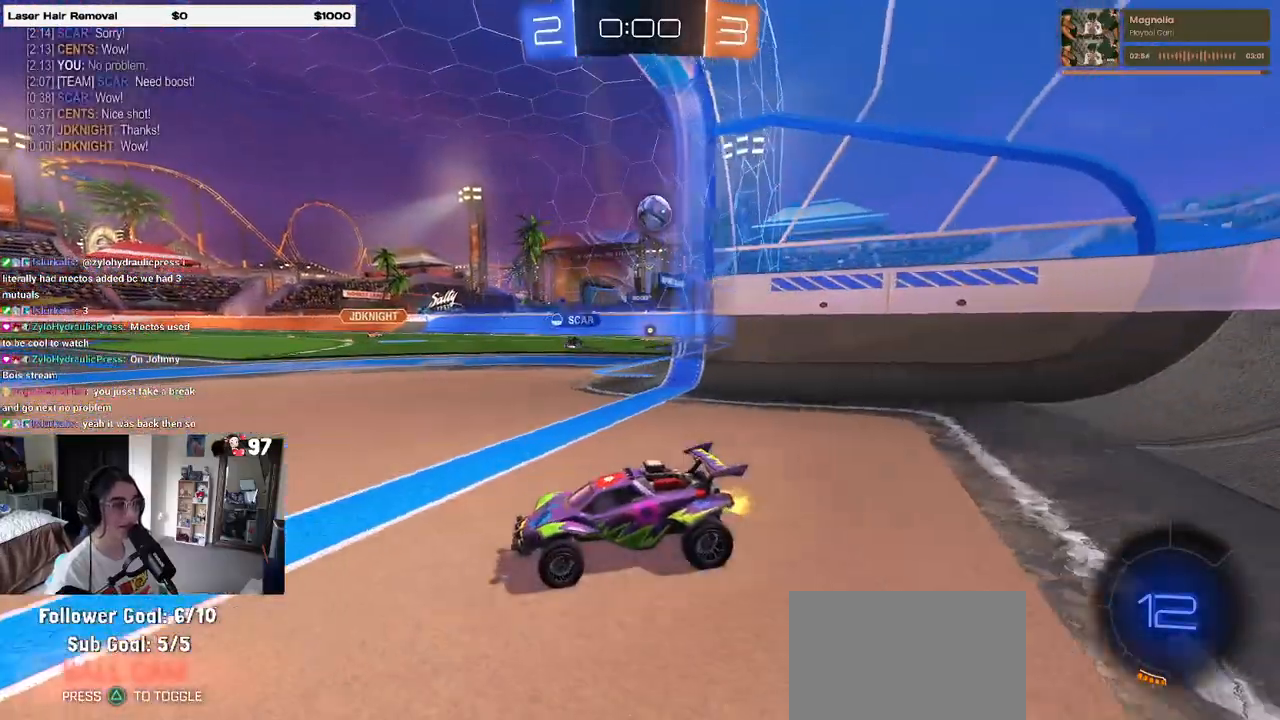
{"buttons": ["R2"], "left_stick": "right", "right_stick": "center", "events": [[67, "left_stick", "right"], [300, "left_stick", "center"], [483, "left_stick", "right"]]}
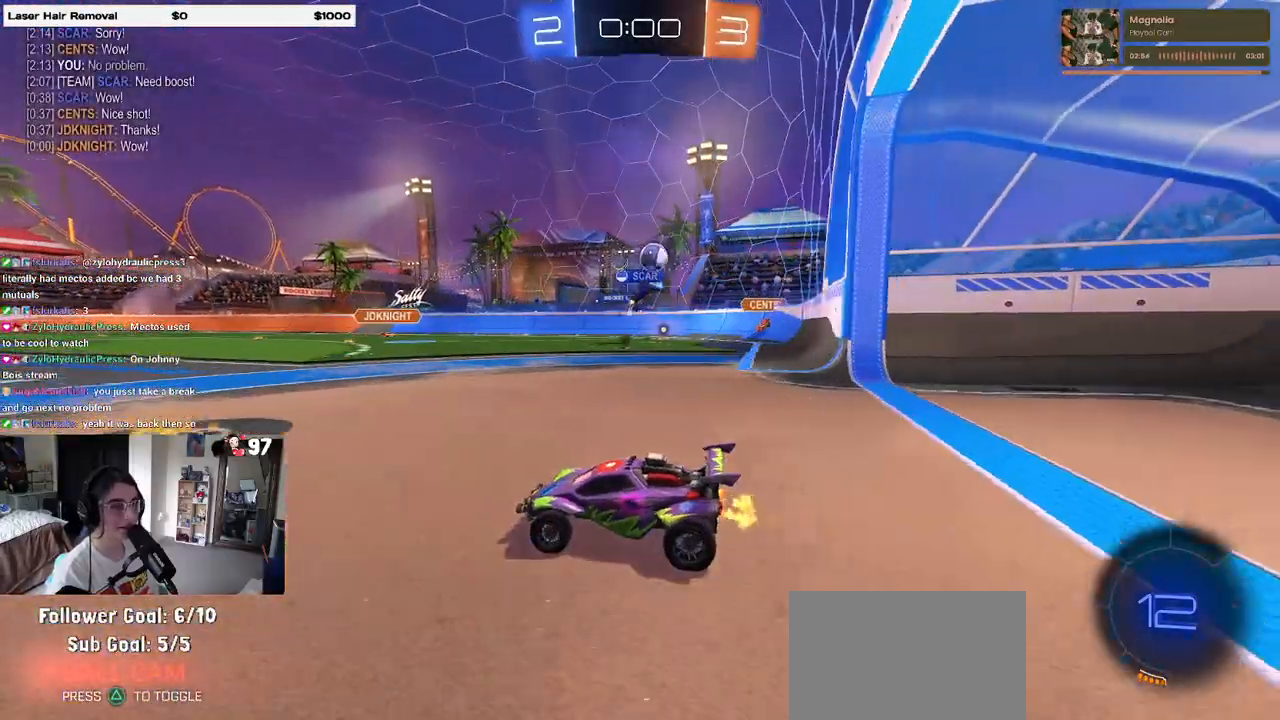
{"buttons": ["R2"], "left_stick": "center", "right_stick": "center", "events": [[267, "left_stick", "center"]]}
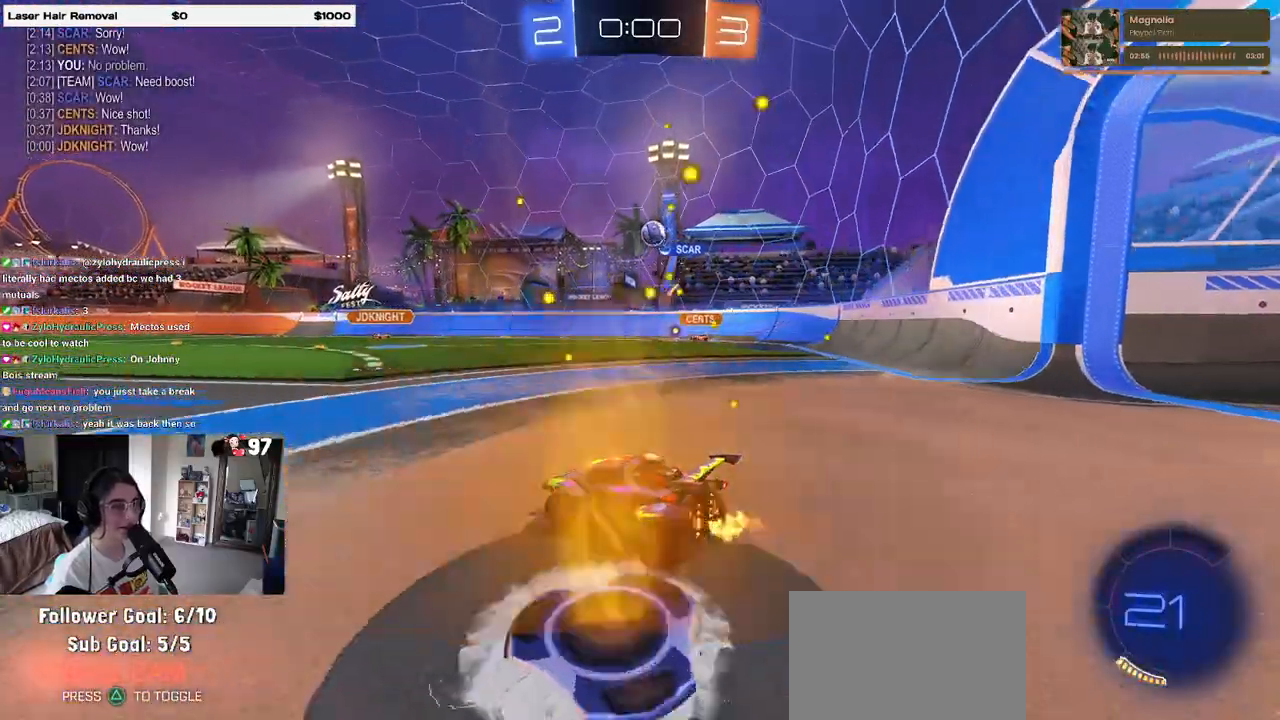
{"buttons": ["R2"], "left_stick": "center", "right_stick": "center", "events": [[50, "left_stick", "right"], [250, "left_stick", "center"]]}
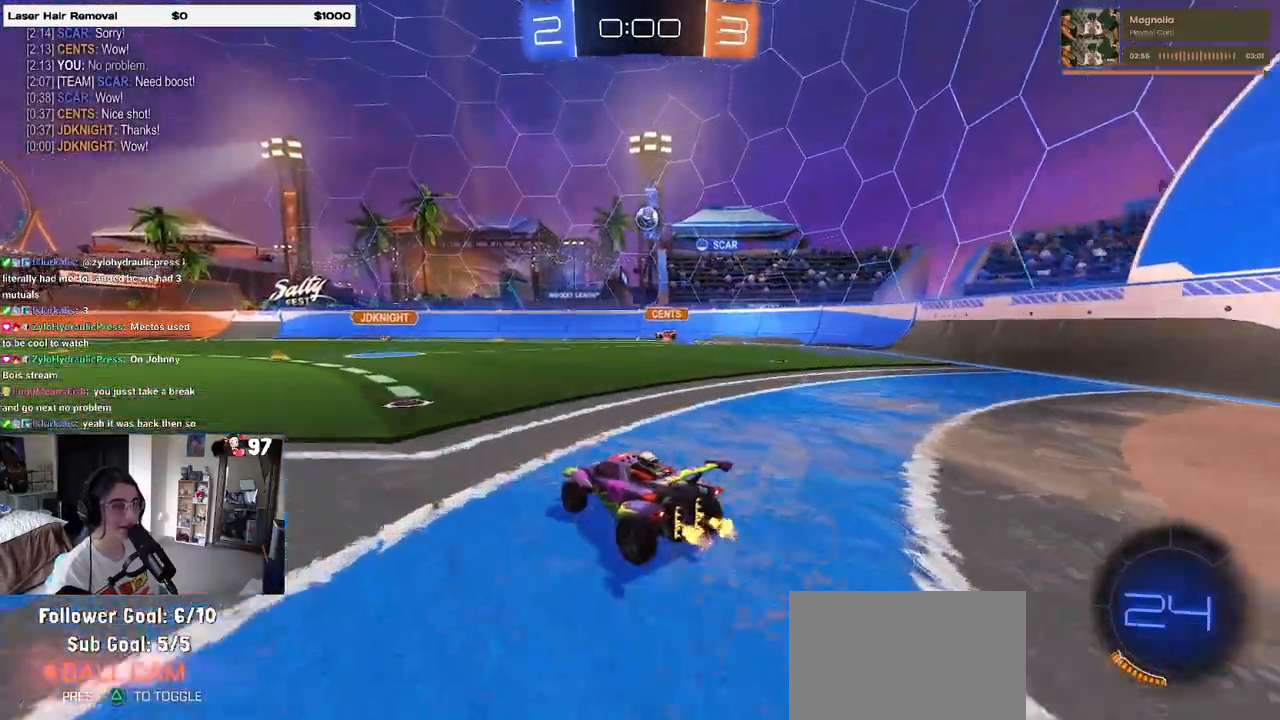
{"buttons": ["R2"], "left_stick": "center", "right_stick": "center", "events": [[200, "left_stick", "right"], [400, "left_stick", "center"]]}
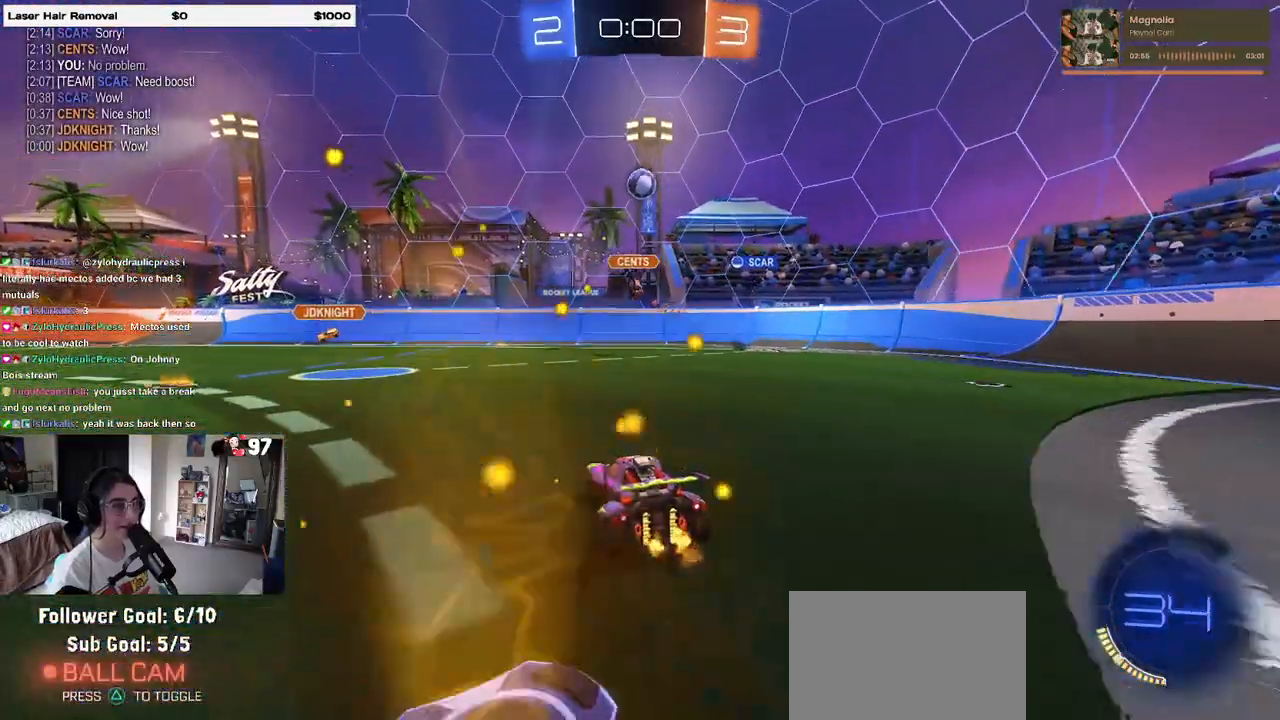
{"buttons": ["R2"], "left_stick": "center", "right_stick": "center", "events": [[167, "R2", "up"], [167, "left_stick", "left"], [200, "L2", "down"], [250, "left_stick", "center"], [417, "R2", "down"], [450, "L2", "up"]]}
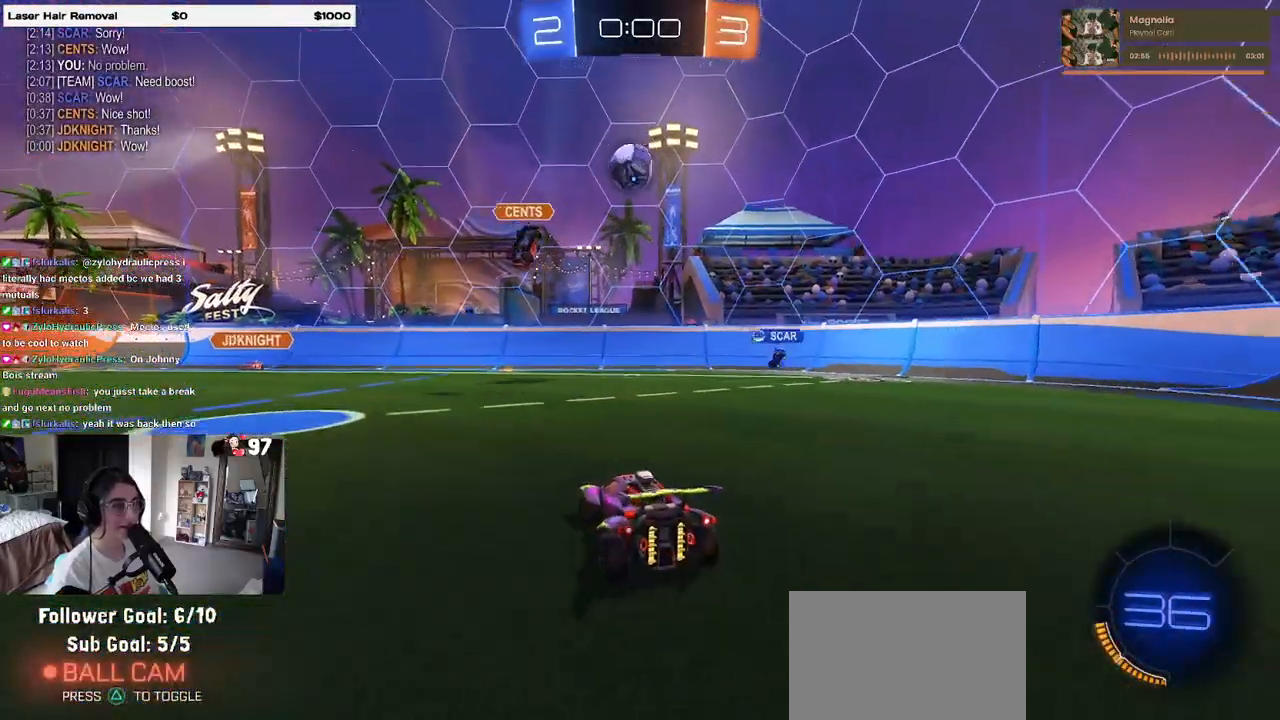
{"buttons": ["R1", "R2"], "left_stick": "center", "right_stick": "center", "events": [[167, "left_stick", "left"], [267, "left_stick", "center"], [300, "R1", "down"]]}
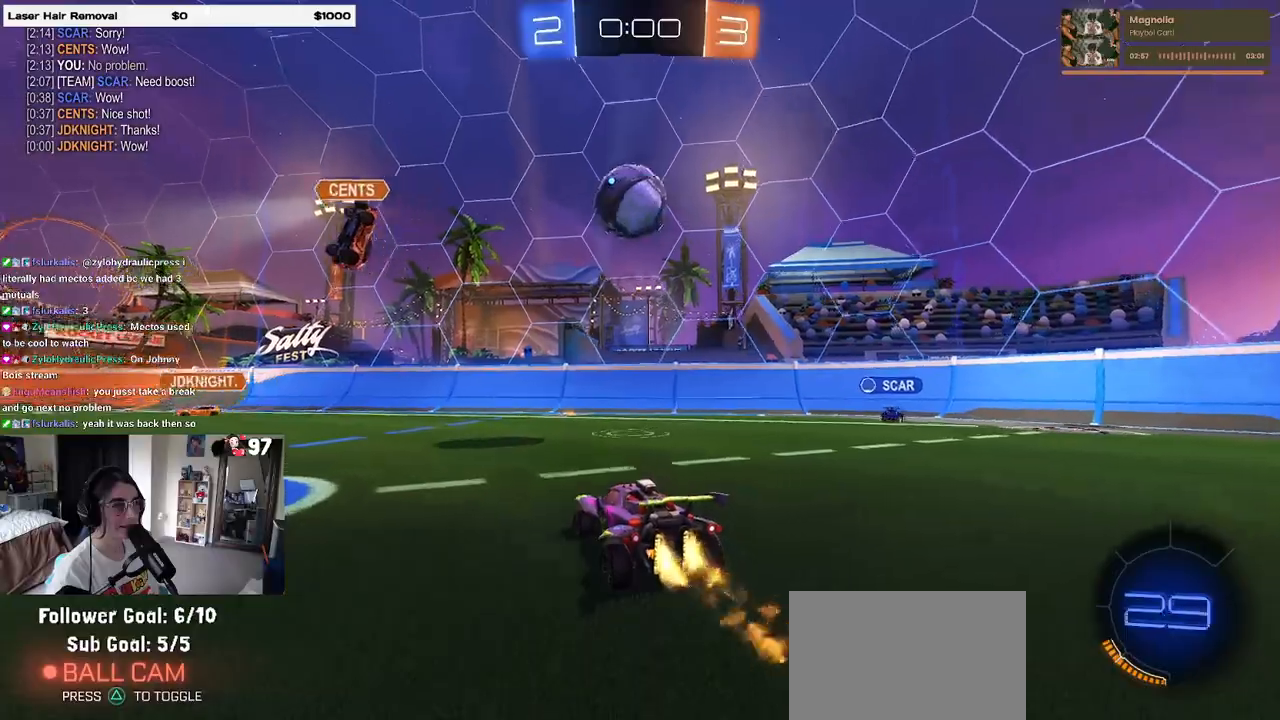
{"buttons": ["TRIANGLE", "R1", "R2"], "left_stick": "down-left", "right_stick": "center", "events": [[33, "R1", "up"], [117, "CROSS", "down"], [150, "R1", "down"], [250, "CROSS", "up"], [300, "left_stick", "up-left"], [317, "CROSS", "down"], [417, "left_stick", "down-left"], [433, "CROSS", "up"], [433, "R1", "up"], [467, "TRIANGLE", "down"], [483, "R1", "down"]]}
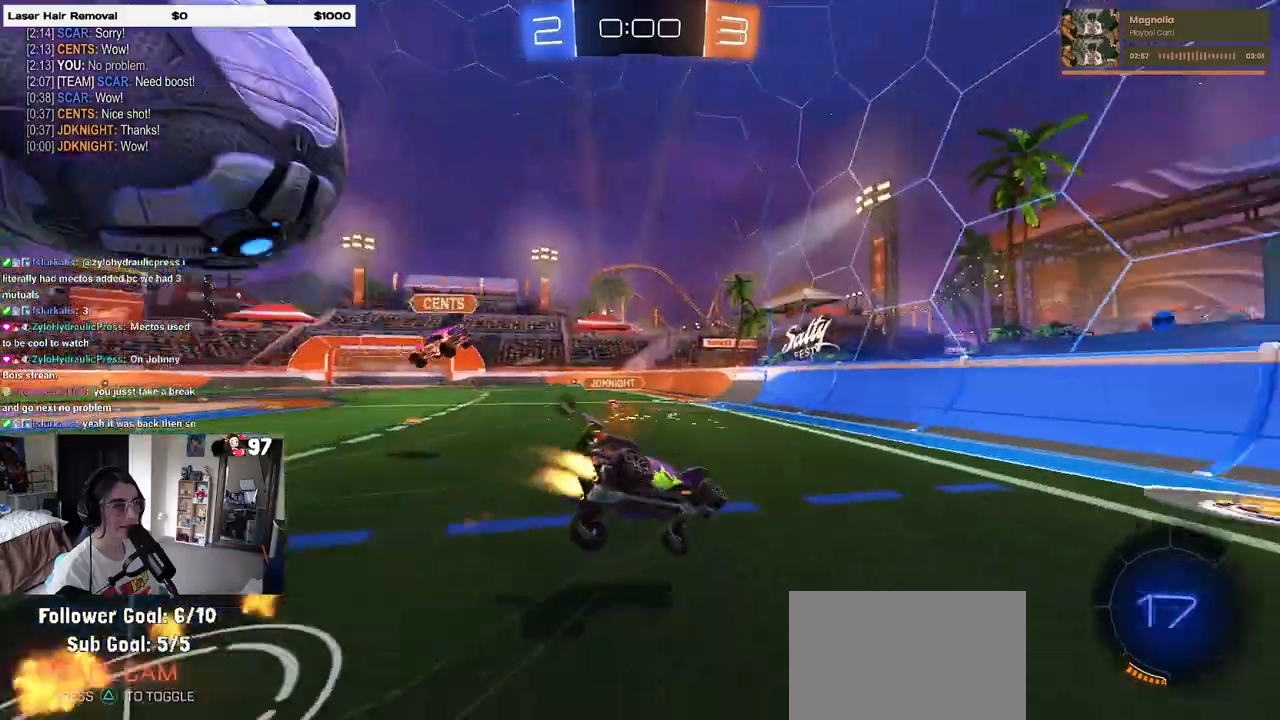
{"buttons": ["SQUARE", "R2"], "left_stick": "left", "right_stick": "center", "events": [[50, "R1", "up"], [83, "TRIANGLE", "up"], [317, "SQUARE", "down"], [400, "left_stick", "left"]]}
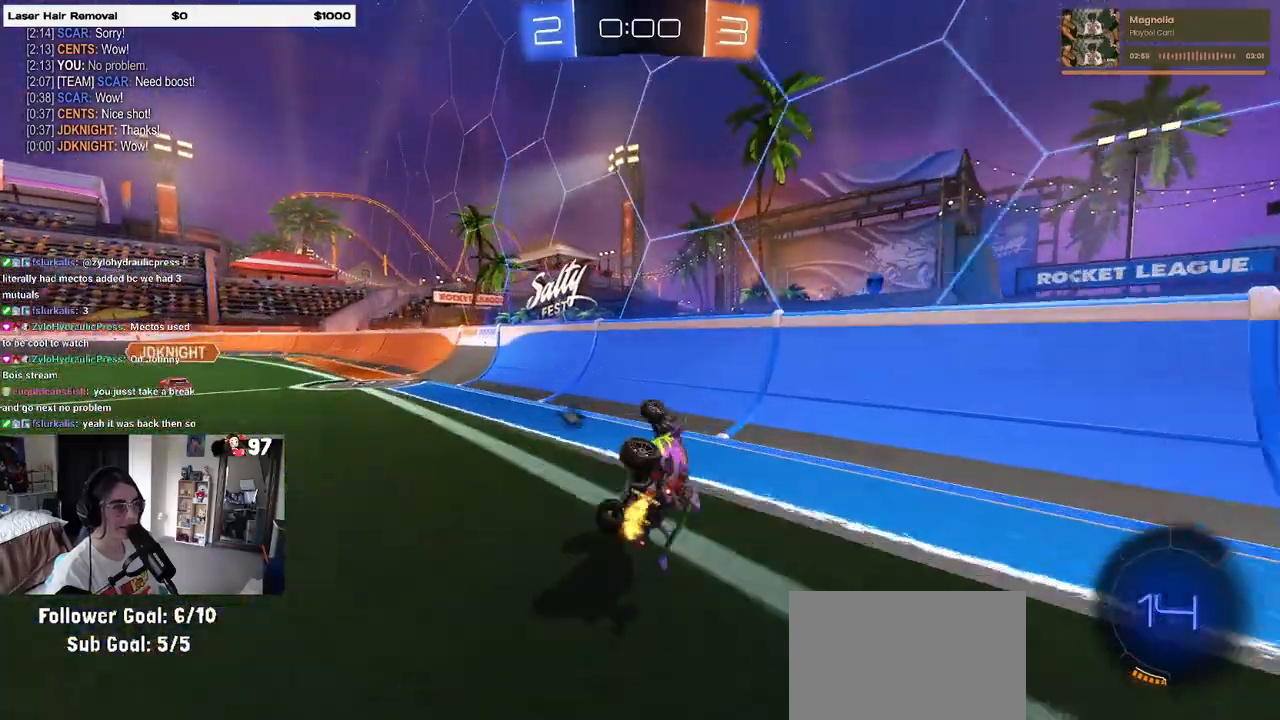
{"buttons": ["R2"], "left_stick": "left", "right_stick": "center", "events": [[167, "SQUARE", "up"], [267, "TRIANGLE", "down"], [350, "TRIANGLE", "up"]]}
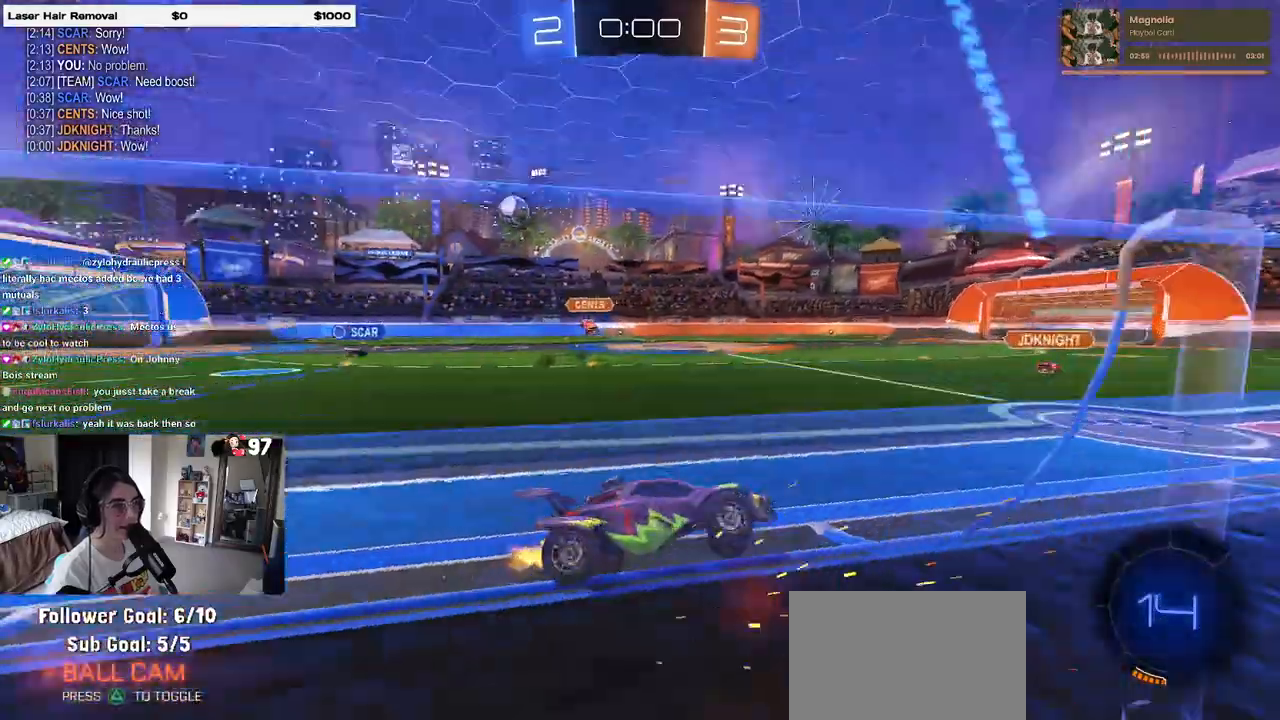
{"buttons": ["R2"], "left_stick": "left", "right_stick": "center", "events": []}
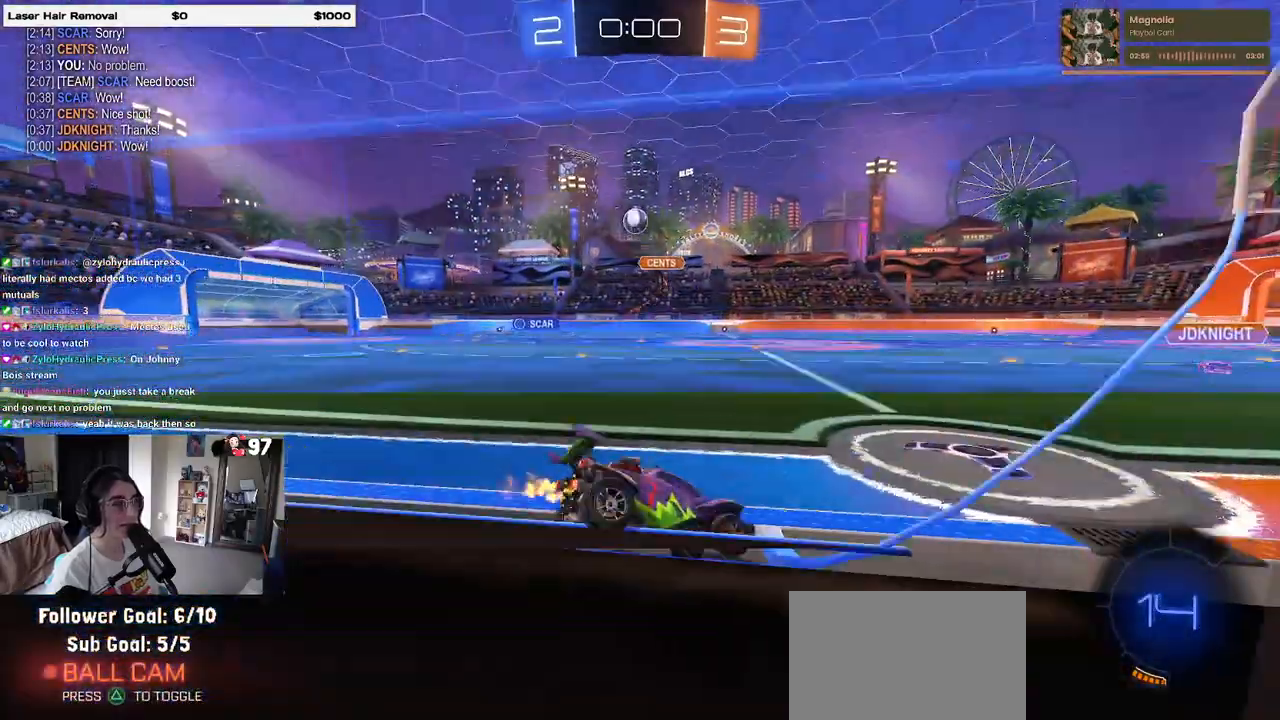
{"buttons": ["R2"], "left_stick": "left", "right_stick": "center", "events": [[67, "left_stick", "center"], [217, "left_stick", "left"]]}
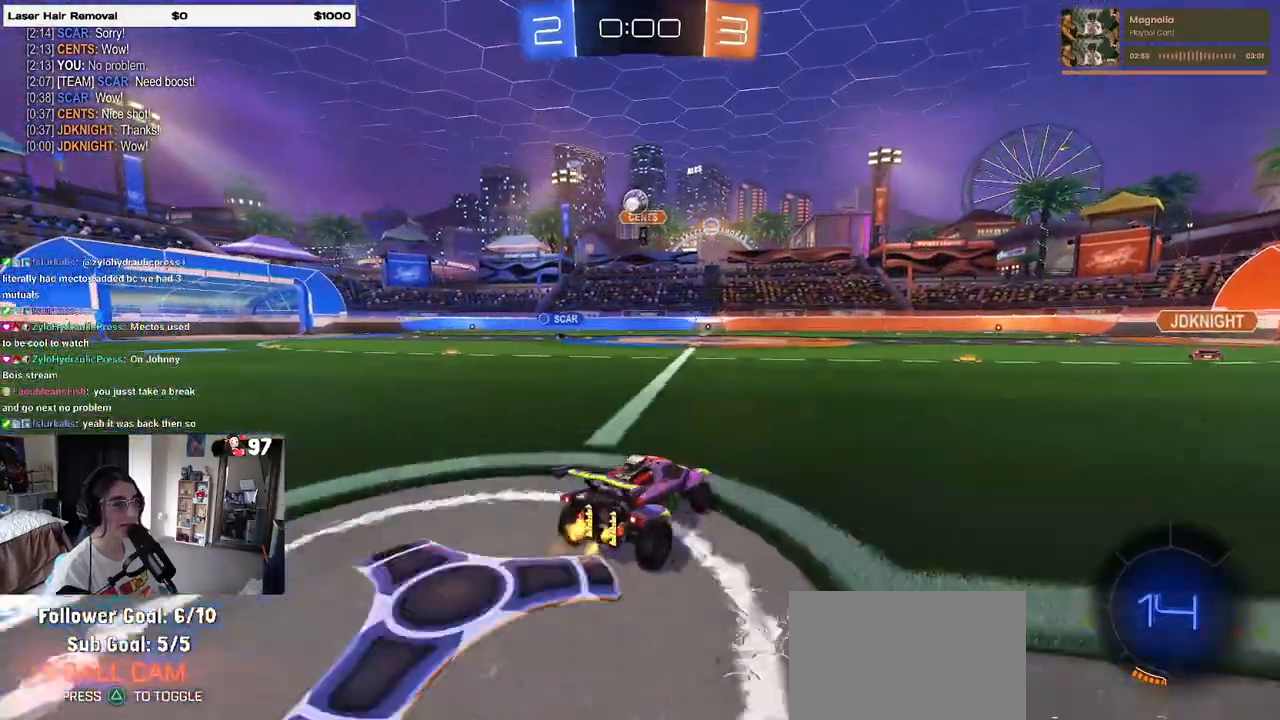
{"buttons": ["SQUARE", "R2"], "left_stick": "down", "right_stick": "center", "events": [[83, "left_stick", "center"], [200, "CROSS", "down"], [233, "left_stick", "up"], [300, "CROSS", "up"], [300, "left_stick", "up-left"], [350, "CROSS", "down"], [417, "SQUARE", "down"], [433, "left_stick", "down"], [467, "CROSS", "up"]]}
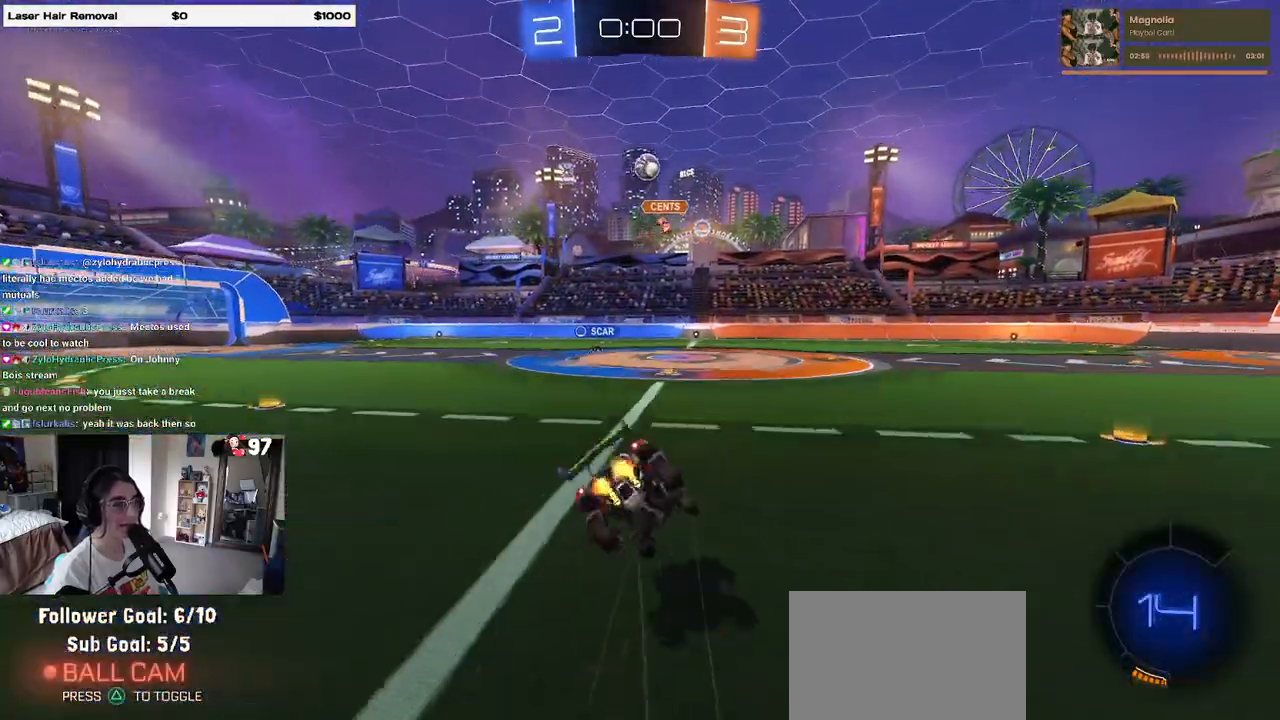
{"buttons": ["SQUARE", "R2"], "left_stick": "down-left", "right_stick": "center", "events": [[67, "left_stick", "down-left"]]}
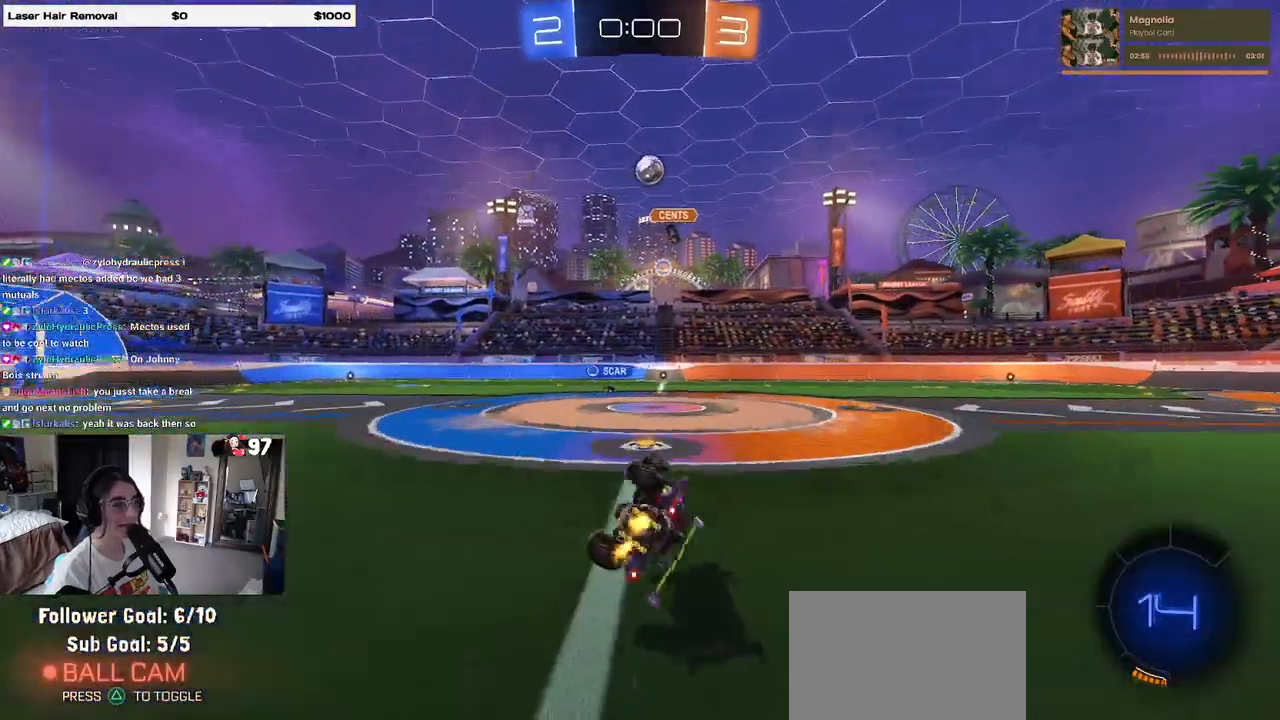
{"buttons": ["R2"], "left_stick": "left", "right_stick": "center", "events": [[200, "SQUARE", "up"], [200, "left_stick", "center"], [333, "left_stick", "left"]]}
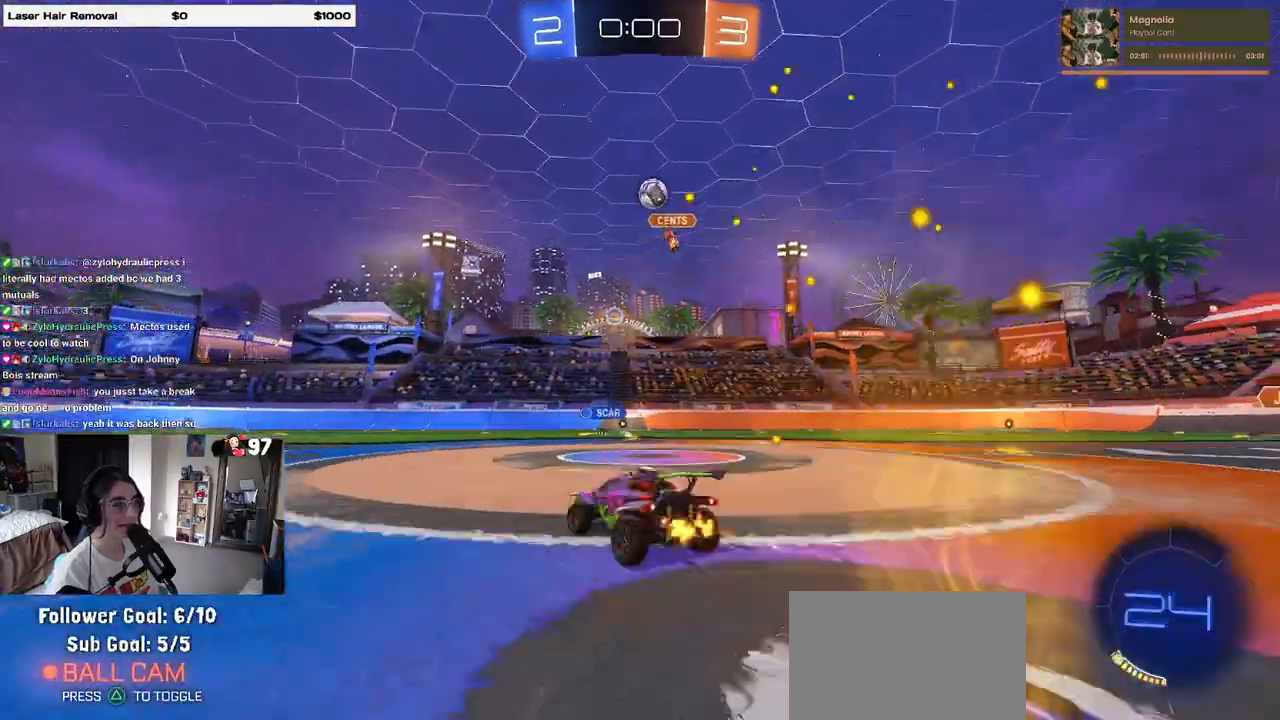
{"buttons": ["R2"], "left_stick": "right", "right_stick": "center", "events": [[217, "left_stick", "center"], [317, "left_stick", "left"], [500, "left_stick", "right"]]}
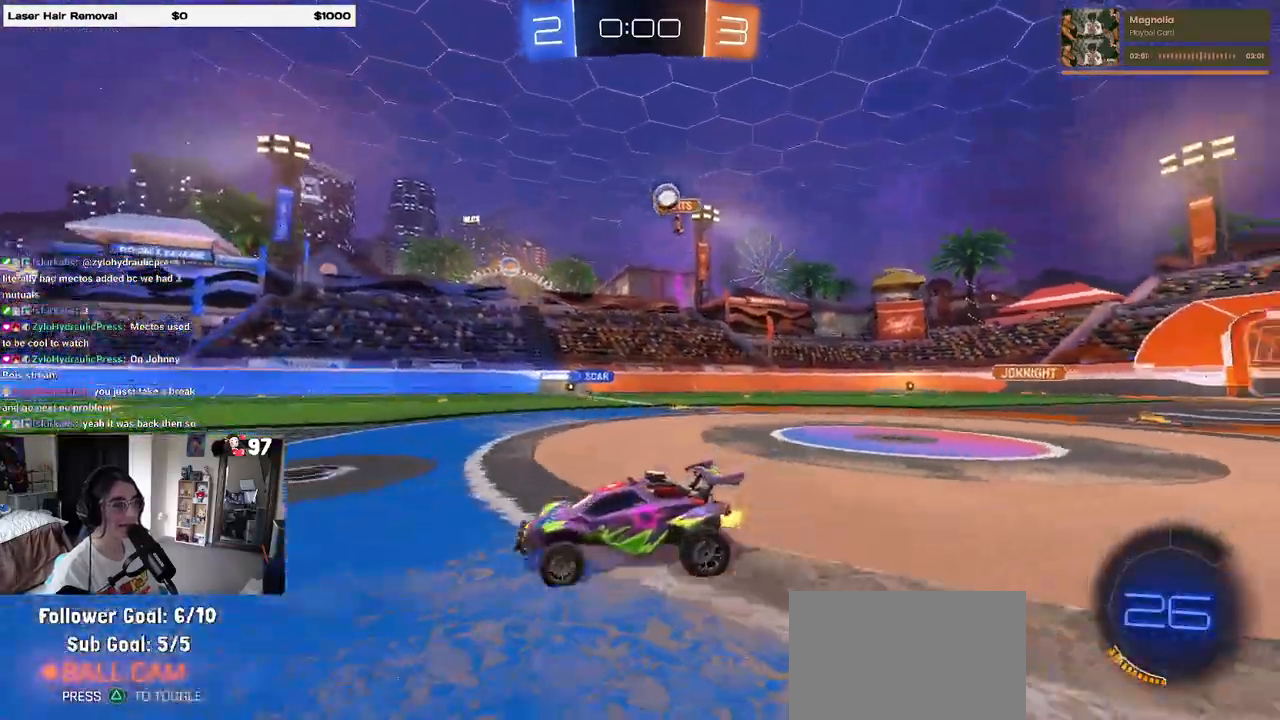
{"buttons": ["R2"], "left_stick": "right", "right_stick": "center", "events": []}
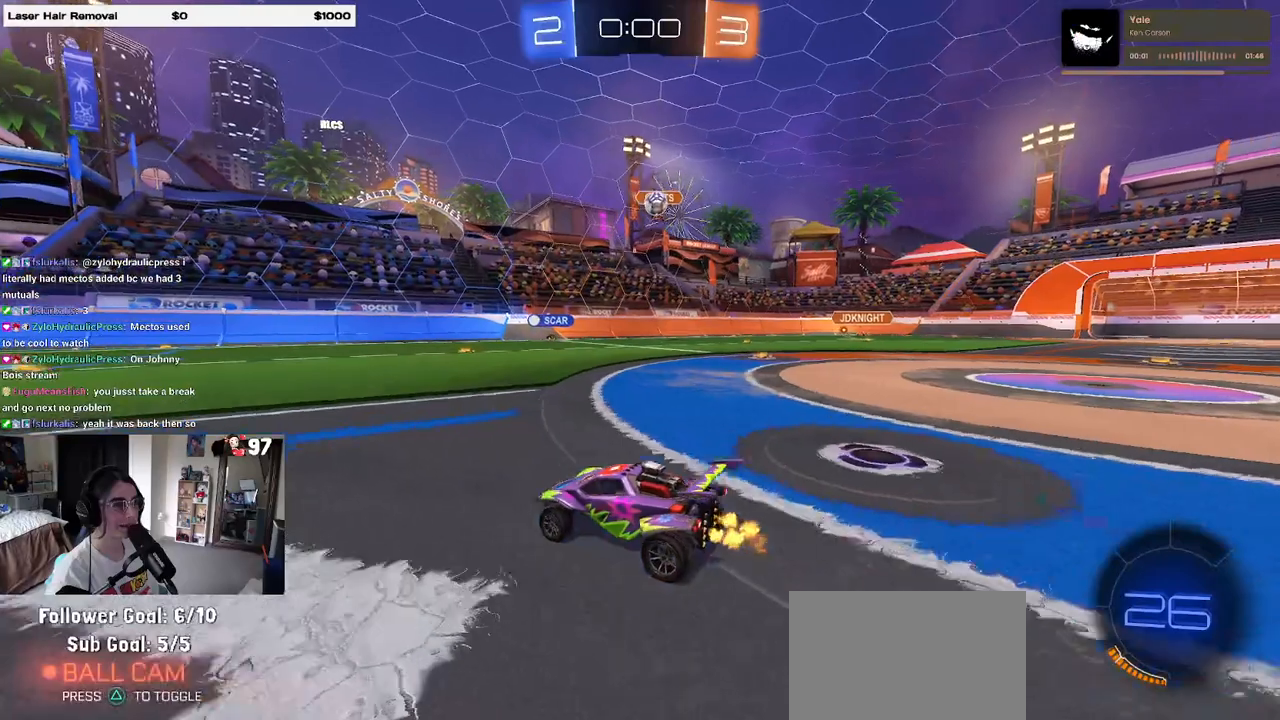
{"buttons": ["R2"], "left_stick": "center", "right_stick": "center", "events": [[233, "left_stick", "center"]]}
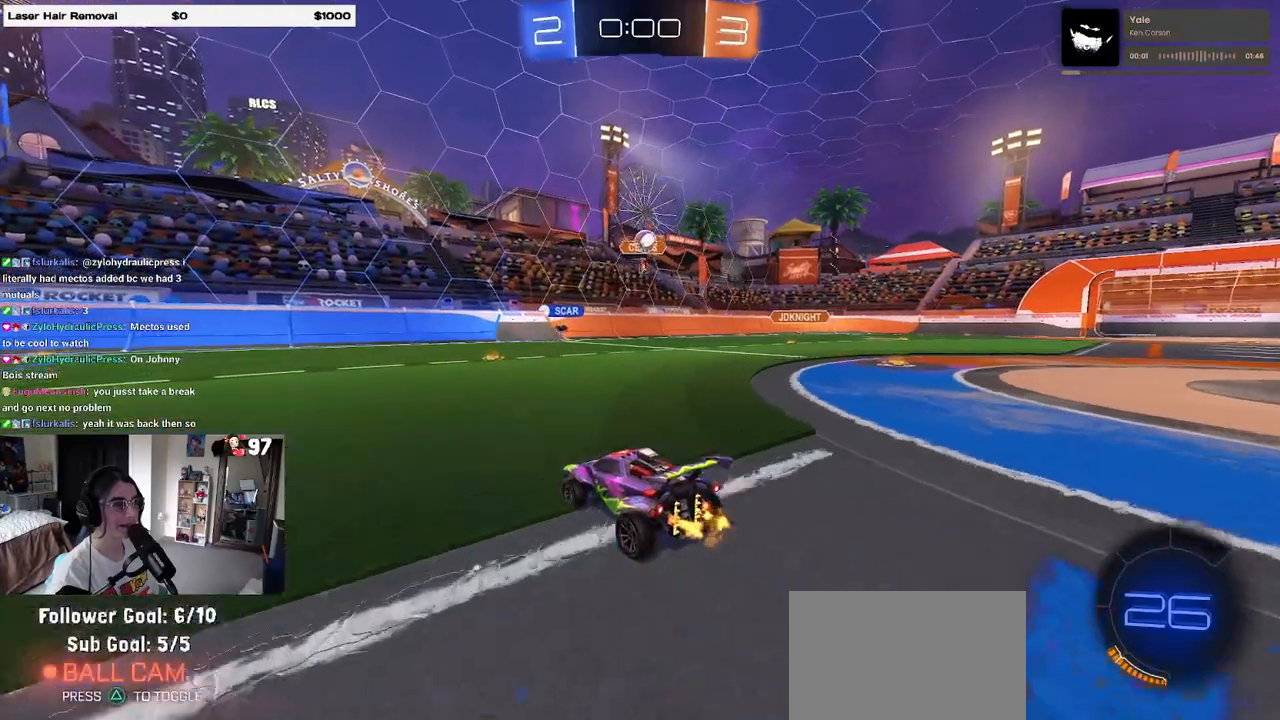
{"buttons": ["R2"], "left_stick": "center", "right_stick": "center", "events": [[117, "left_stick", "right"], [300, "left_stick", "center"]]}
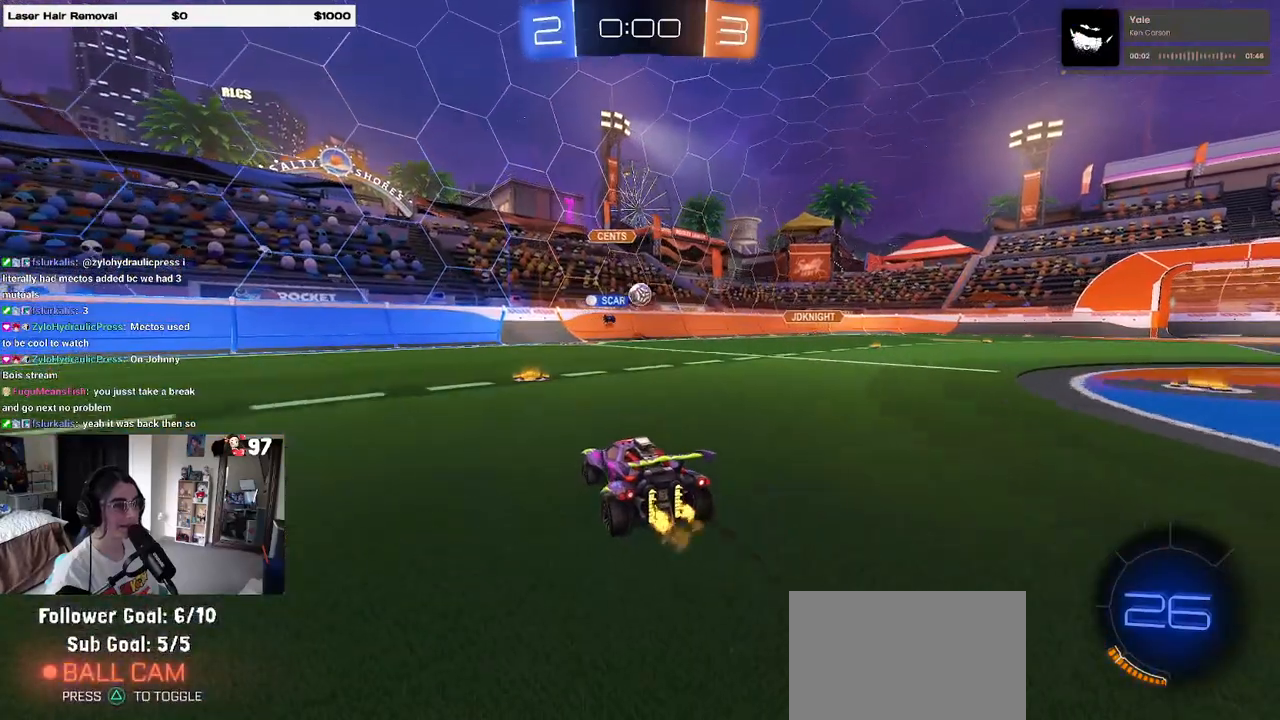
{"buttons": ["R2"], "left_stick": "right", "right_stick": "center", "events": [[233, "left_stick", "right"]]}
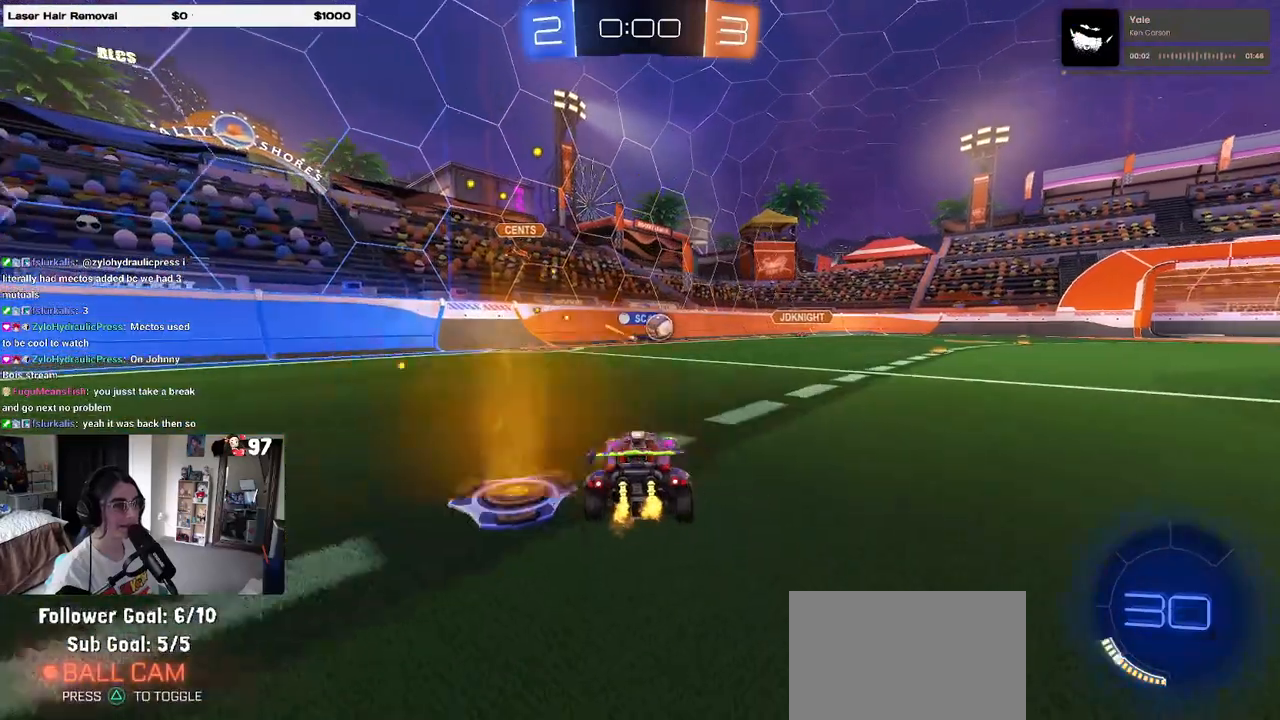
{"buttons": [], "left_stick": "center", "right_stick": "center", "events": [[150, "left_stick", "center"], [217, "R2", "up"]]}
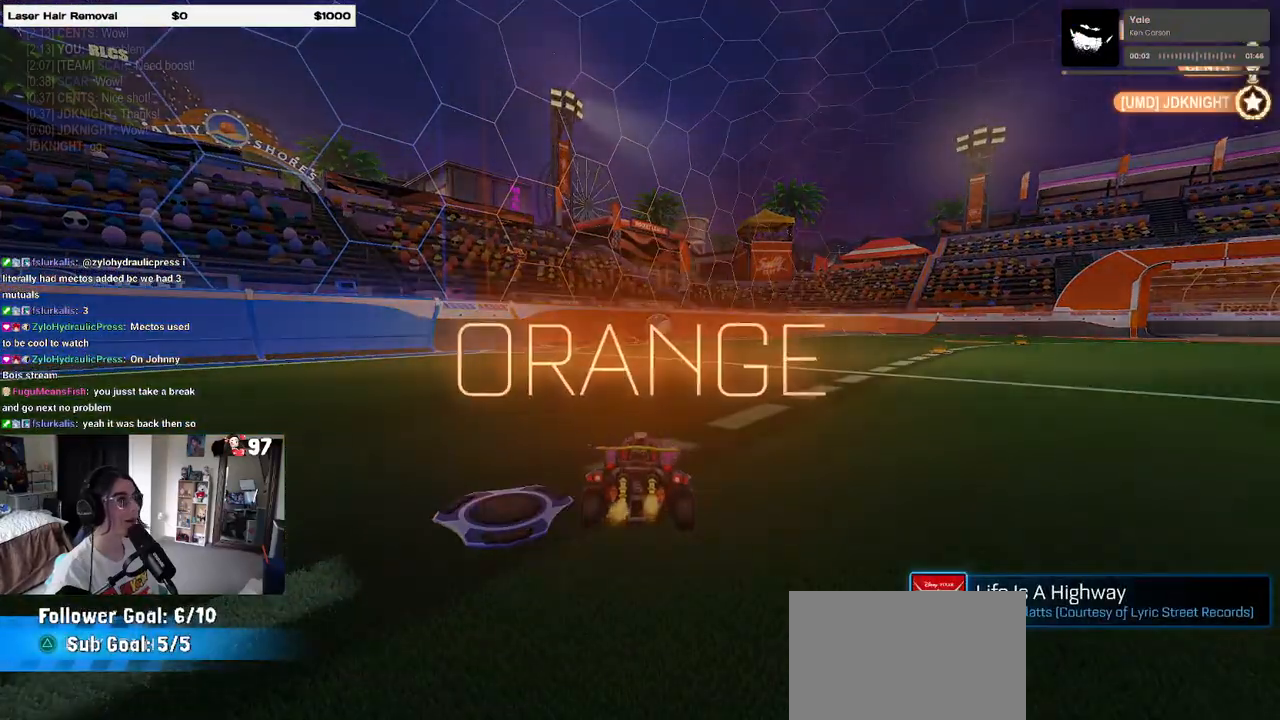
{"buttons": ["DPAD_DOWN"], "left_stick": "center", "right_stick": "center", "events": [[167, "START", "down"], [267, "START", "up"], [317, "DPAD_DOWN", "down"]]}
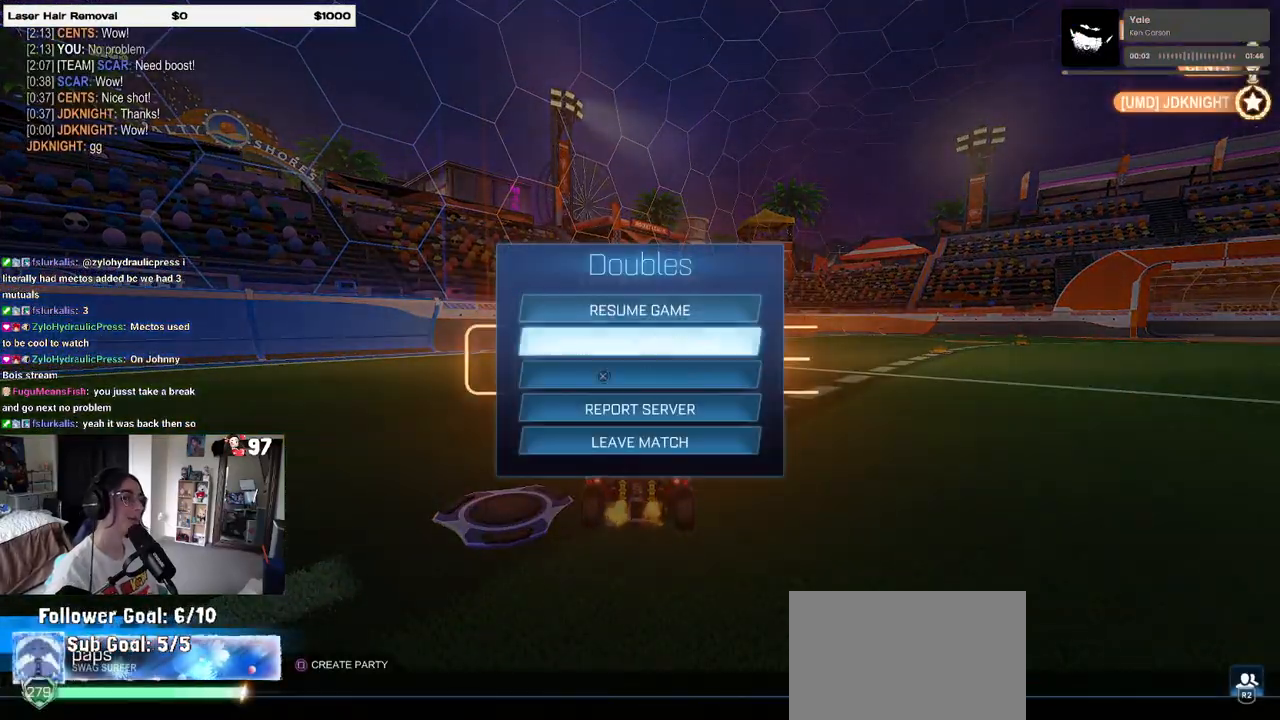
{"buttons": [], "left_stick": "center", "right_stick": "center", "events": [[233, "DPAD_DOWN", "up"], [367, "CROSS", "down"], [417, "CROSS", "up"]]}
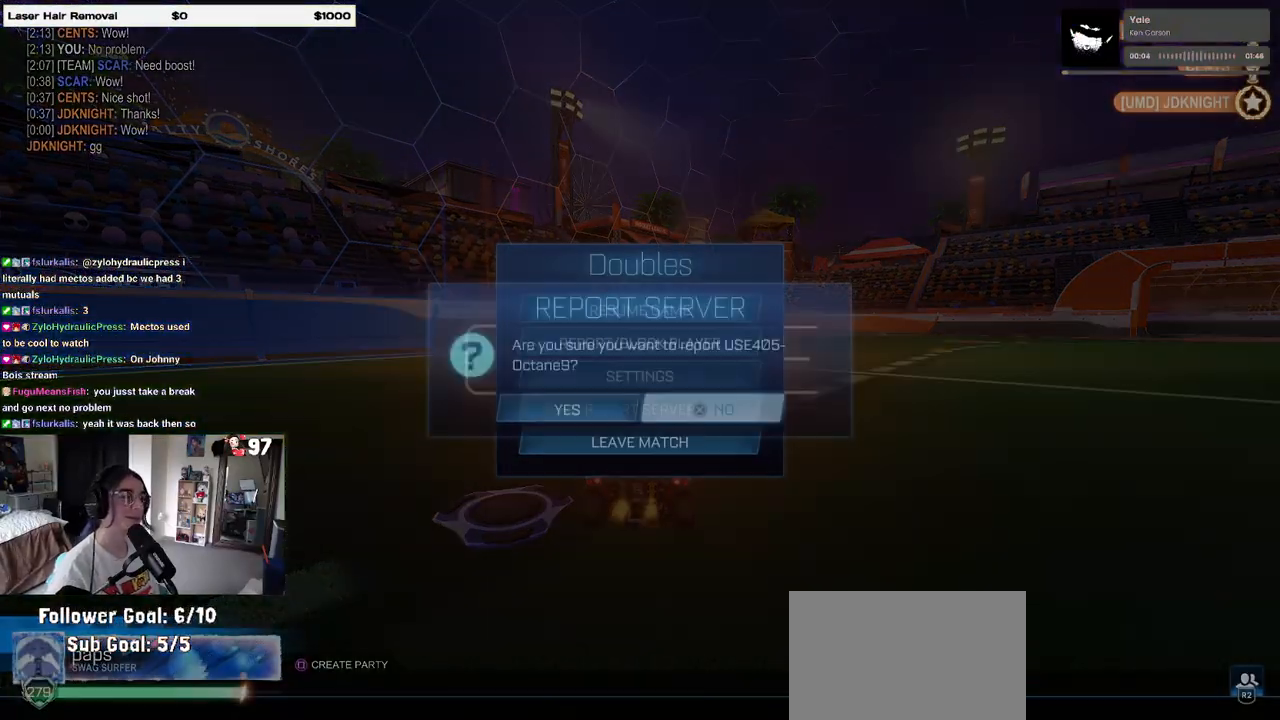
{"buttons": ["DPAD_LEFT"], "left_stick": "center", "right_stick": "center", "events": [[133, "CIRCLE", "down"], [250, "CIRCLE", "up"], [283, "DPAD_DOWN", "down"], [333, "DPAD_DOWN", "up"], [367, "CROSS", "down"], [467, "CROSS", "up"], [500, "DPAD_LEFT", "down"]]}
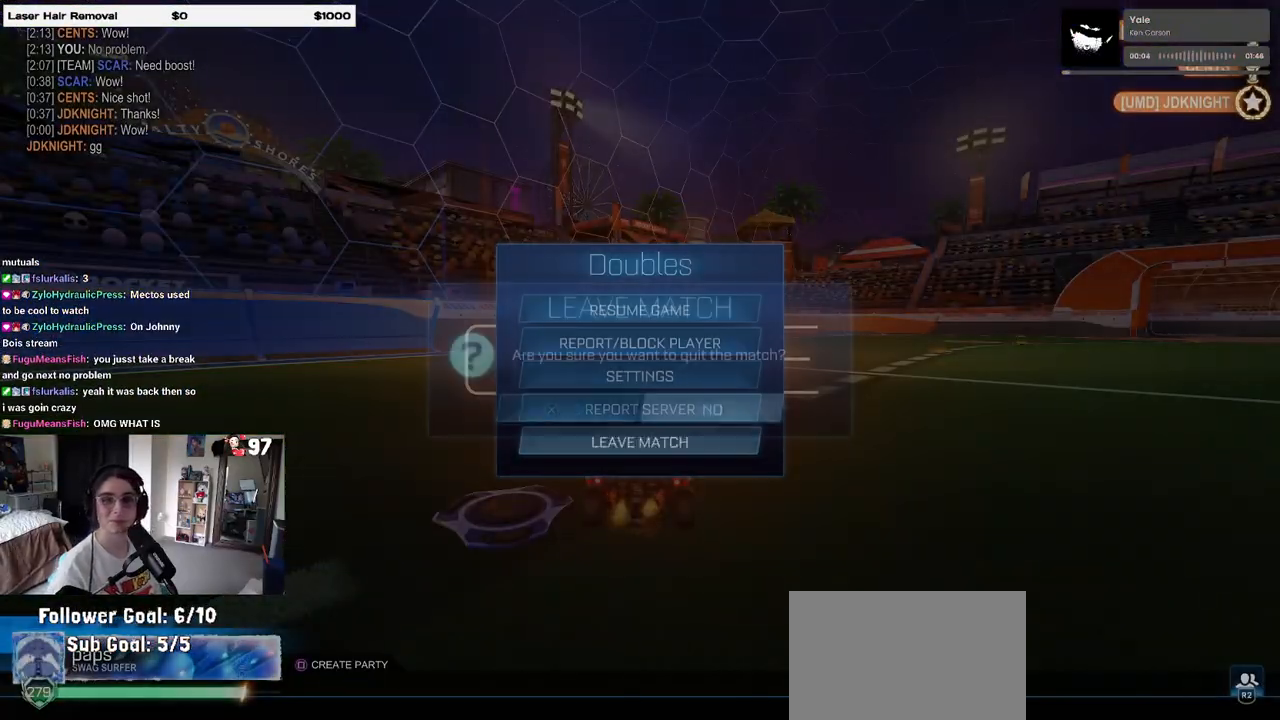
{"buttons": [], "left_stick": "center", "right_stick": "center", "events": [[83, "CROSS", "down"], [83, "DPAD_LEFT", "up"], [200, "CROSS", "up"]]}